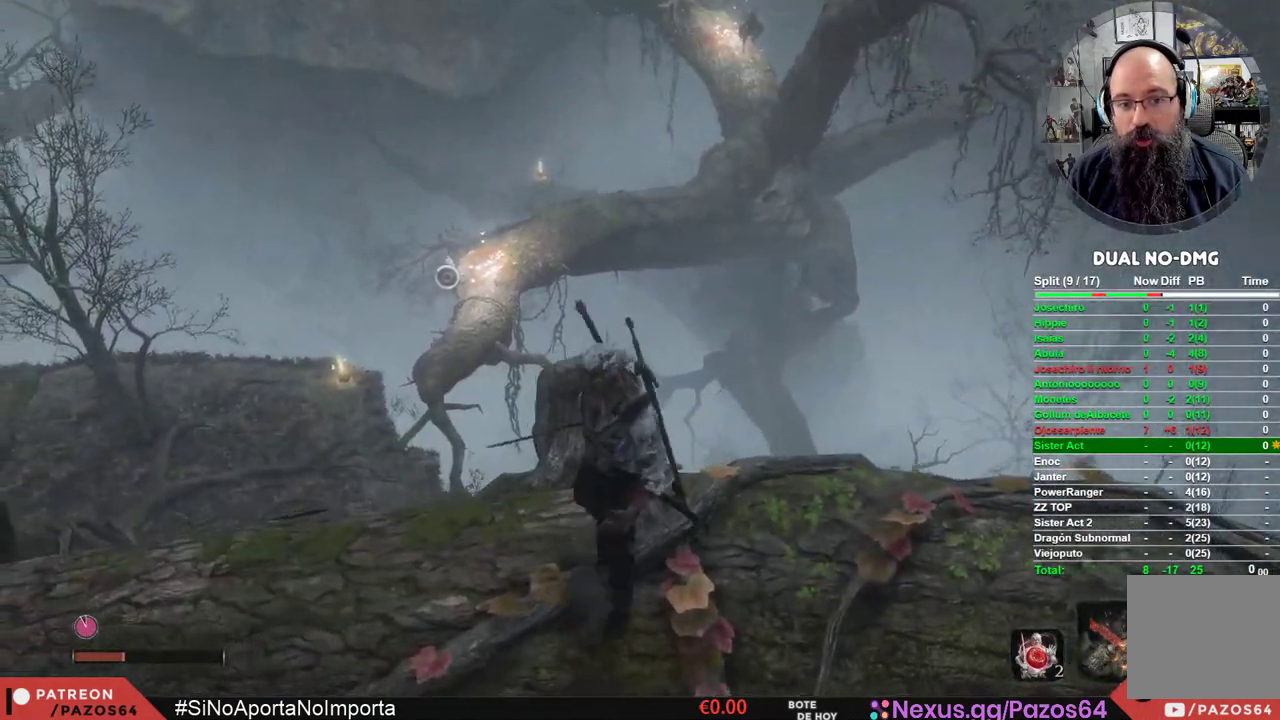
Gameplay with a controller (Xbox layout); each line is a JSON object with the inputs held at the frame after it. "events" lists button and stick changes between this image and that frame as [ms after this image, input, new state], when the widget could be followed in between.
{"buttons": [], "left_stick": "up", "right_stick": "center", "events": [[100, "right_stick", "center"], [150, "left_stick", "center"], [333, "left_stick", "up"]]}
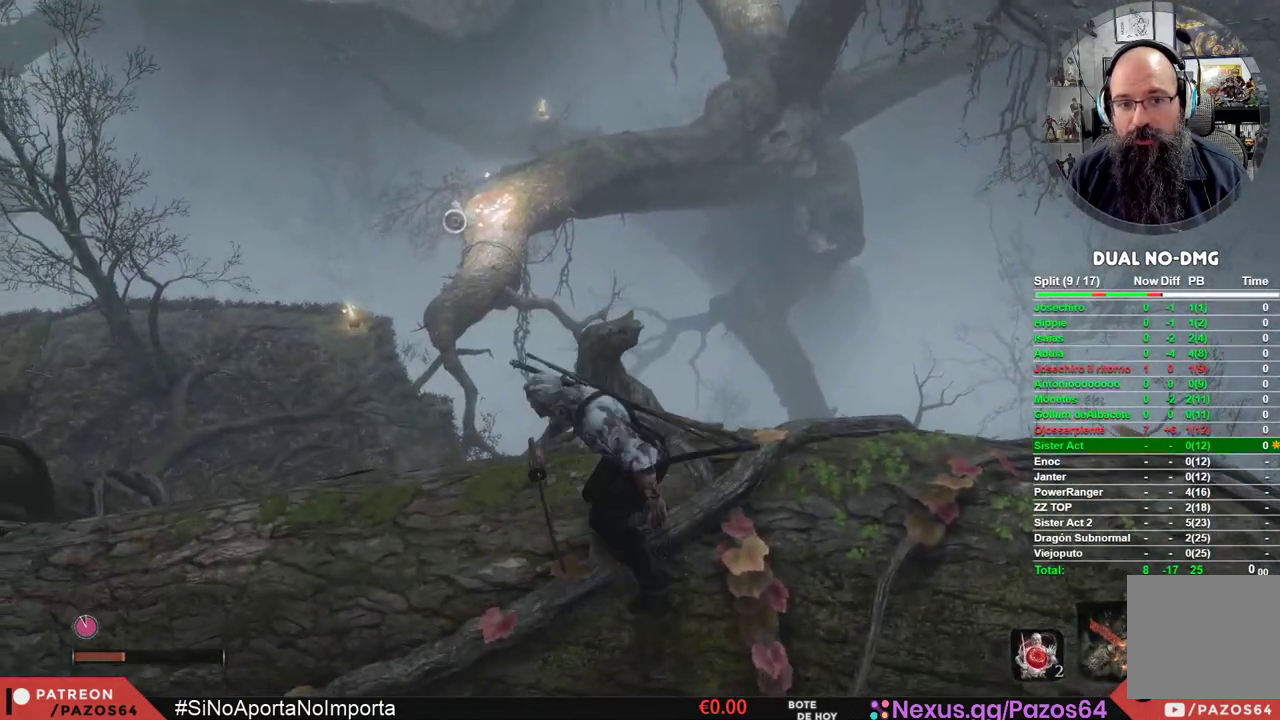
{"buttons": ["A"], "left_stick": "up", "right_stick": "center", "events": [[33, "A", "down"]]}
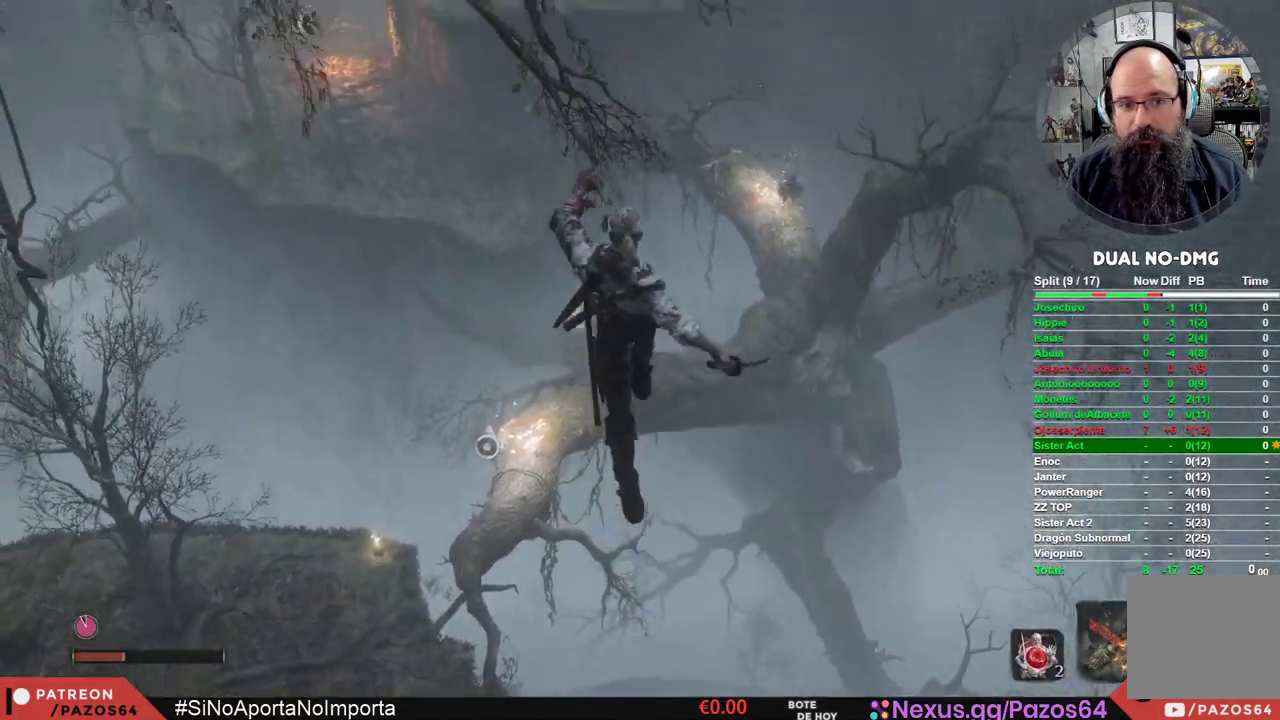
{"buttons": ["A"], "left_stick": "up", "right_stick": "center", "events": []}
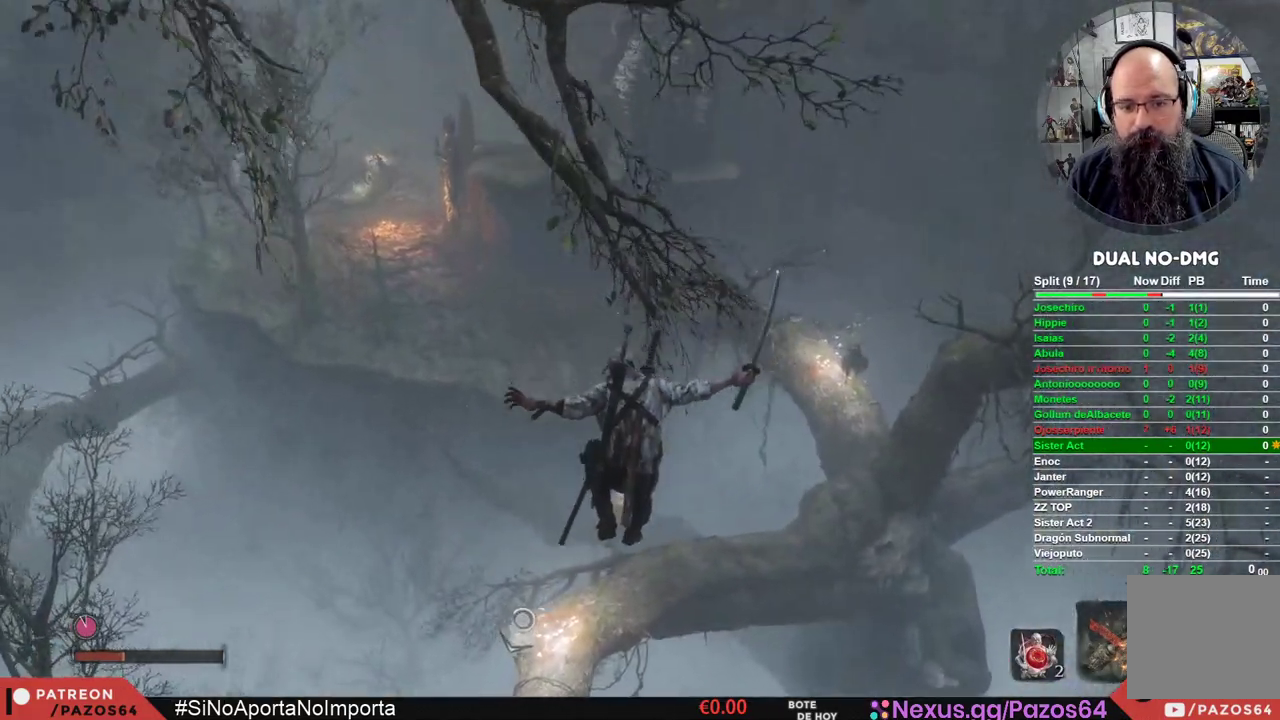
{"buttons": ["A", "L2"], "left_stick": "up", "right_stick": "center", "events": [[150, "L2", "down"]]}
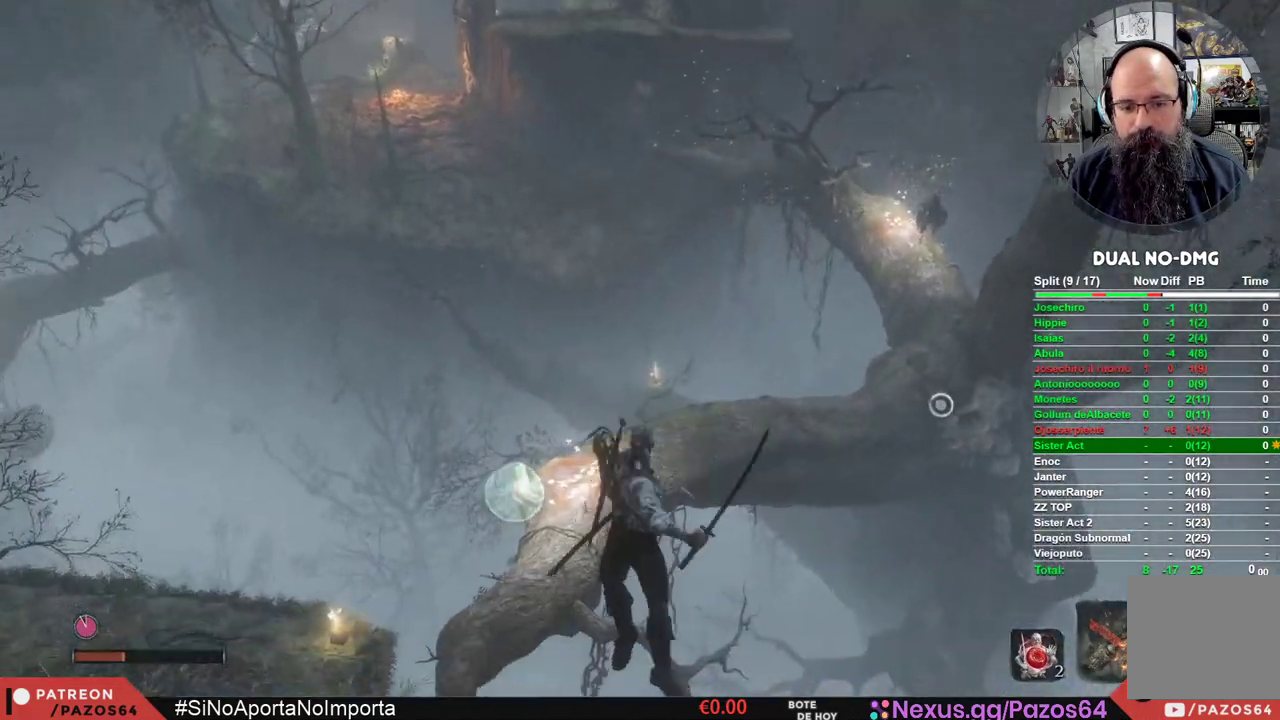
{"buttons": [], "left_stick": "up", "right_stick": "center", "events": [[117, "A", "up"], [117, "L2", "up"]]}
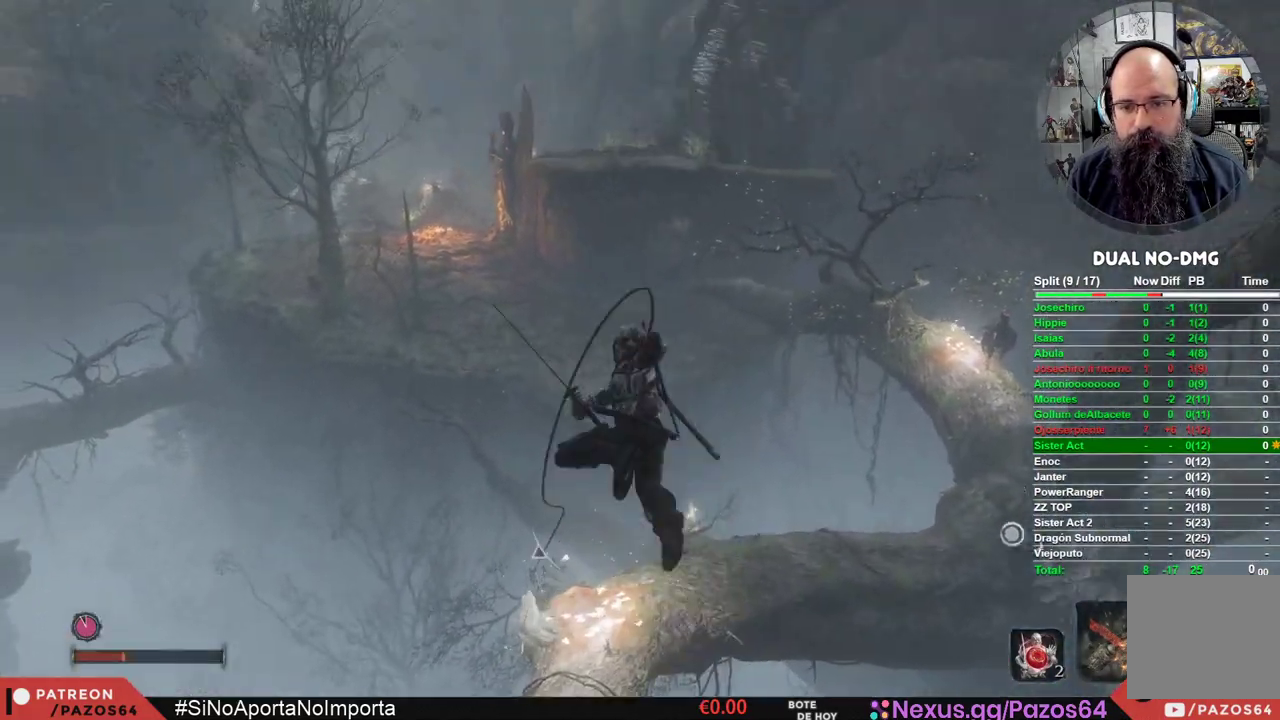
{"buttons": [], "left_stick": "up", "right_stick": "center", "events": [[17, "left_stick", "up-right"], [150, "right_stick", "right"], [450, "left_stick", "up"], [500, "right_stick", "center"]]}
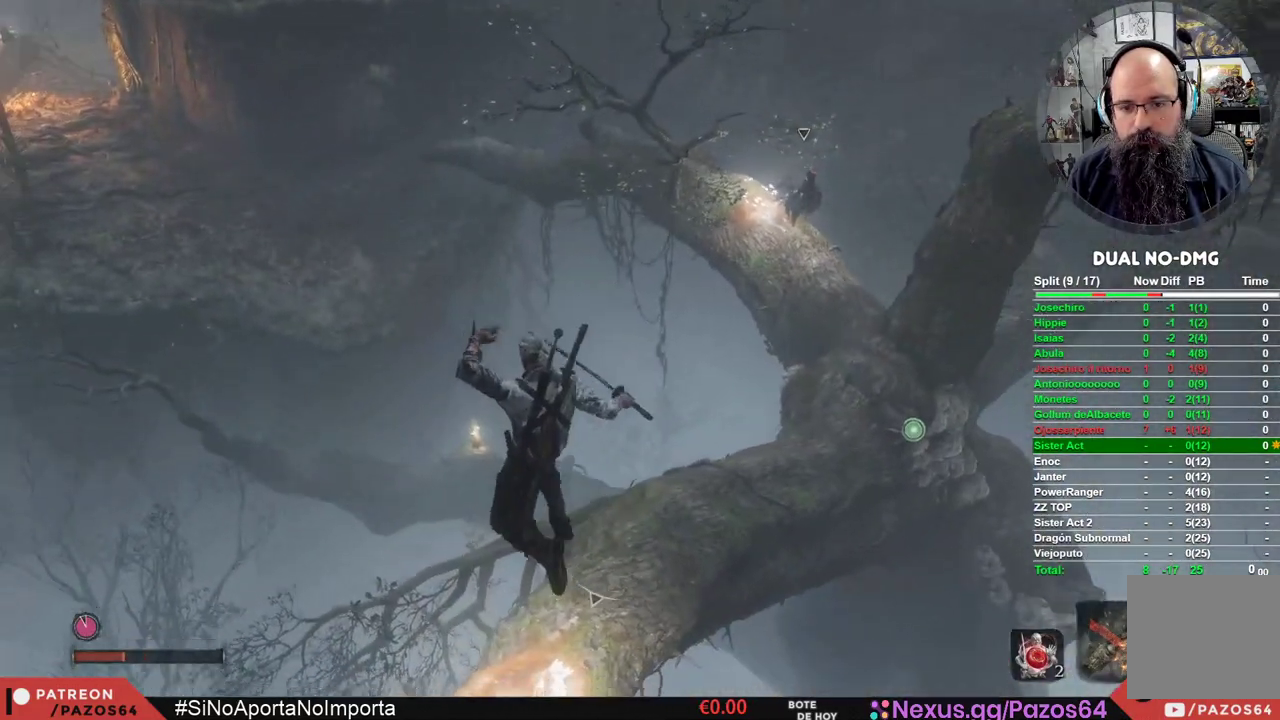
{"buttons": ["L2"], "left_stick": "up", "right_stick": "left", "events": [[17, "L2", "down"], [500, "right_stick", "left"]]}
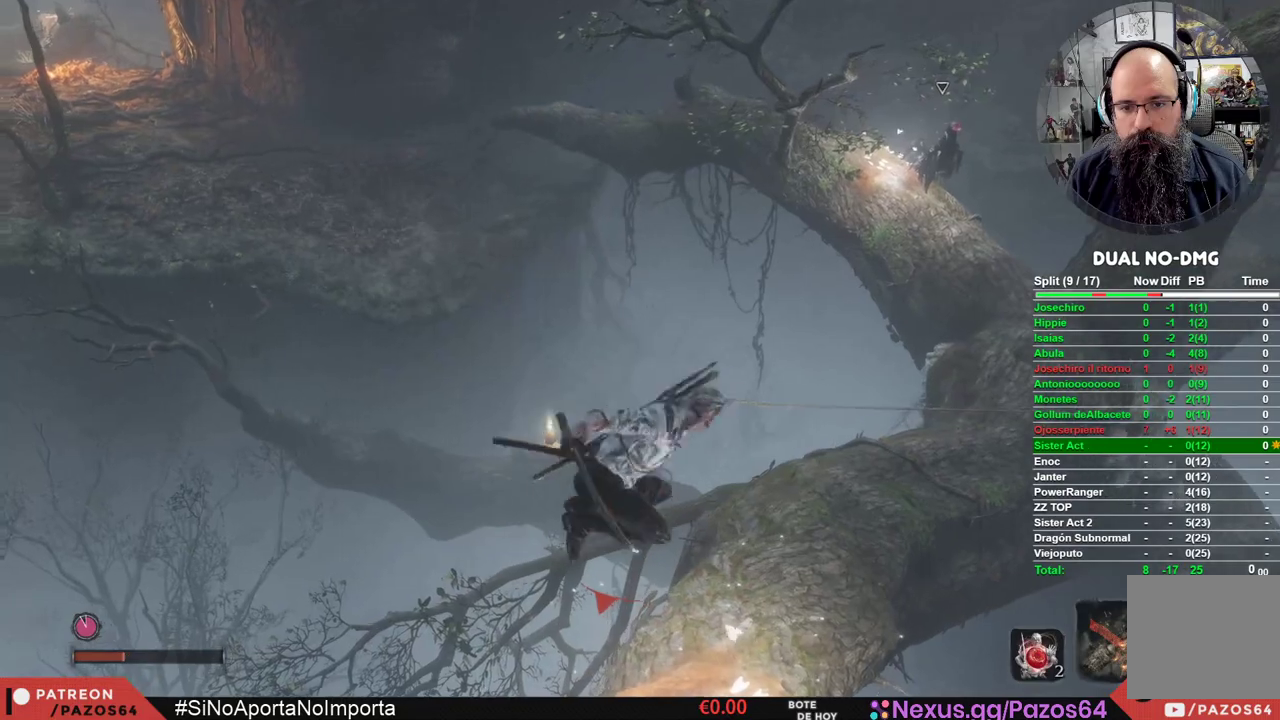
{"buttons": [], "left_stick": "up", "right_stick": "left", "events": [[17, "L2", "up"], [200, "right_stick", "center"], [500, "right_stick", "left"]]}
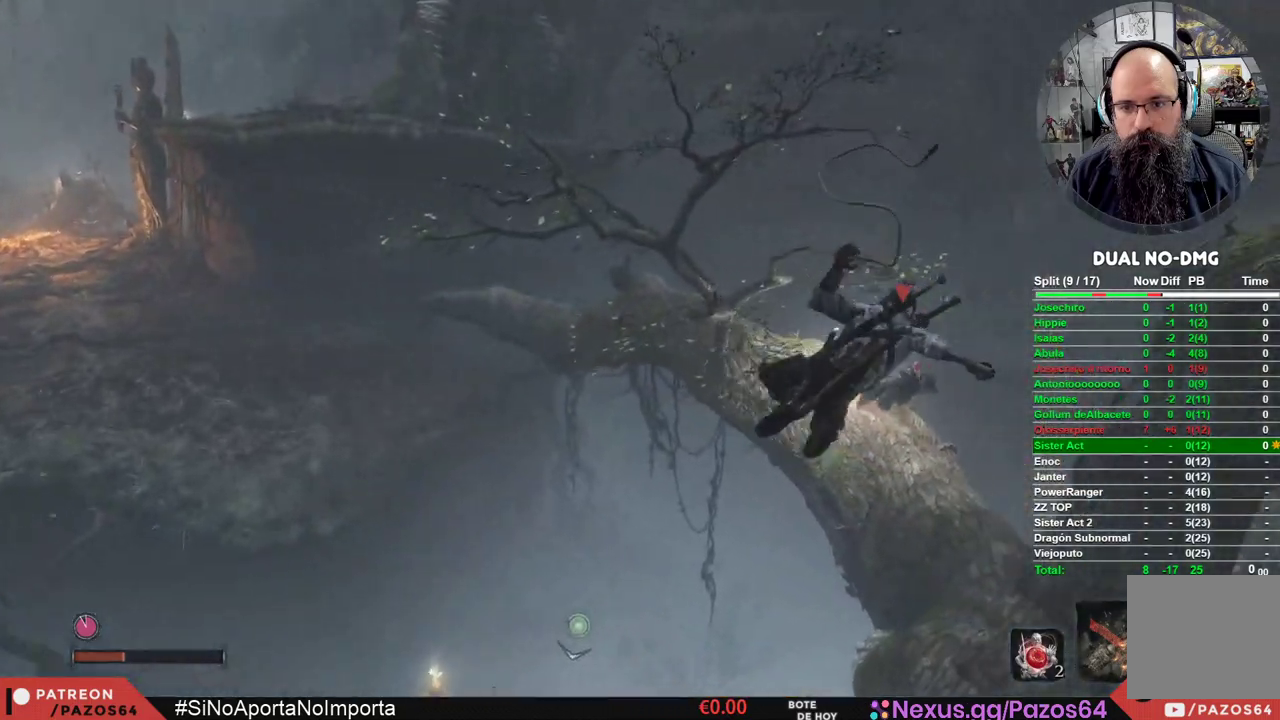
{"buttons": ["L2"], "left_stick": "up", "right_stick": "center", "events": [[167, "right_stick", "center"], [217, "L2", "down"], [267, "right_stick", "left"], [483, "right_stick", "center"]]}
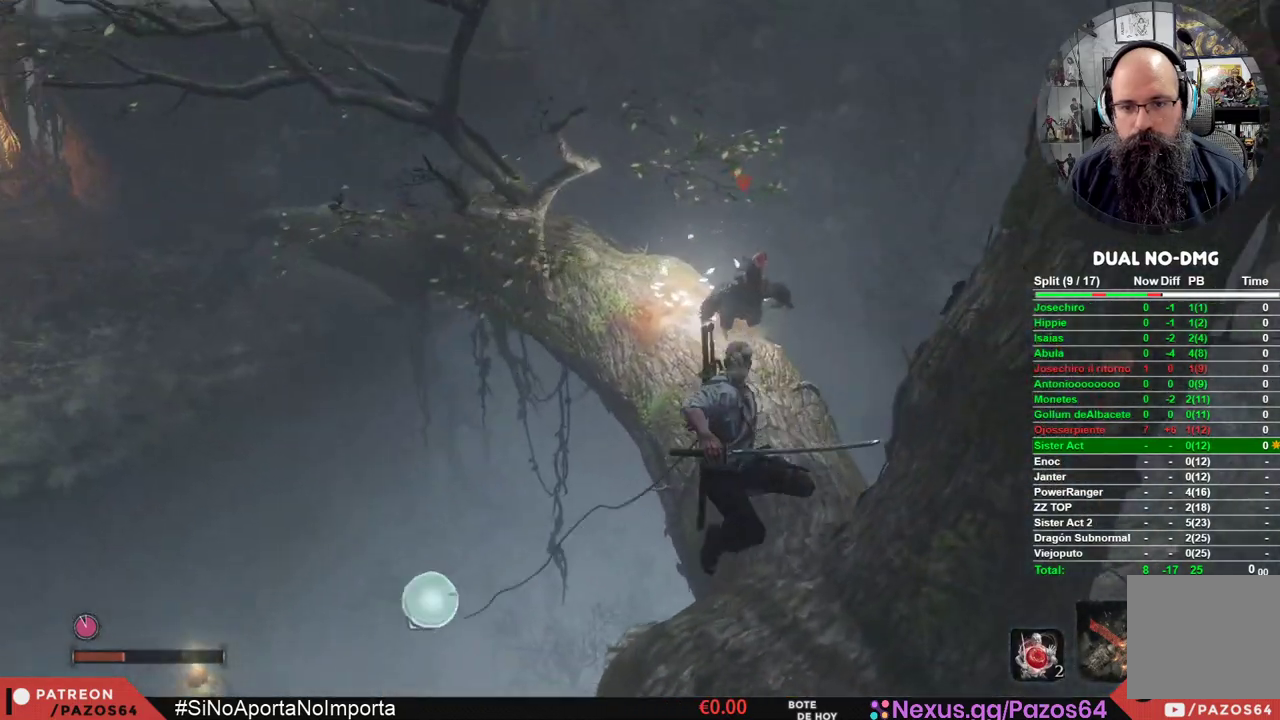
{"buttons": [], "left_stick": "up", "right_stick": "center", "events": [[100, "L2", "up"]]}
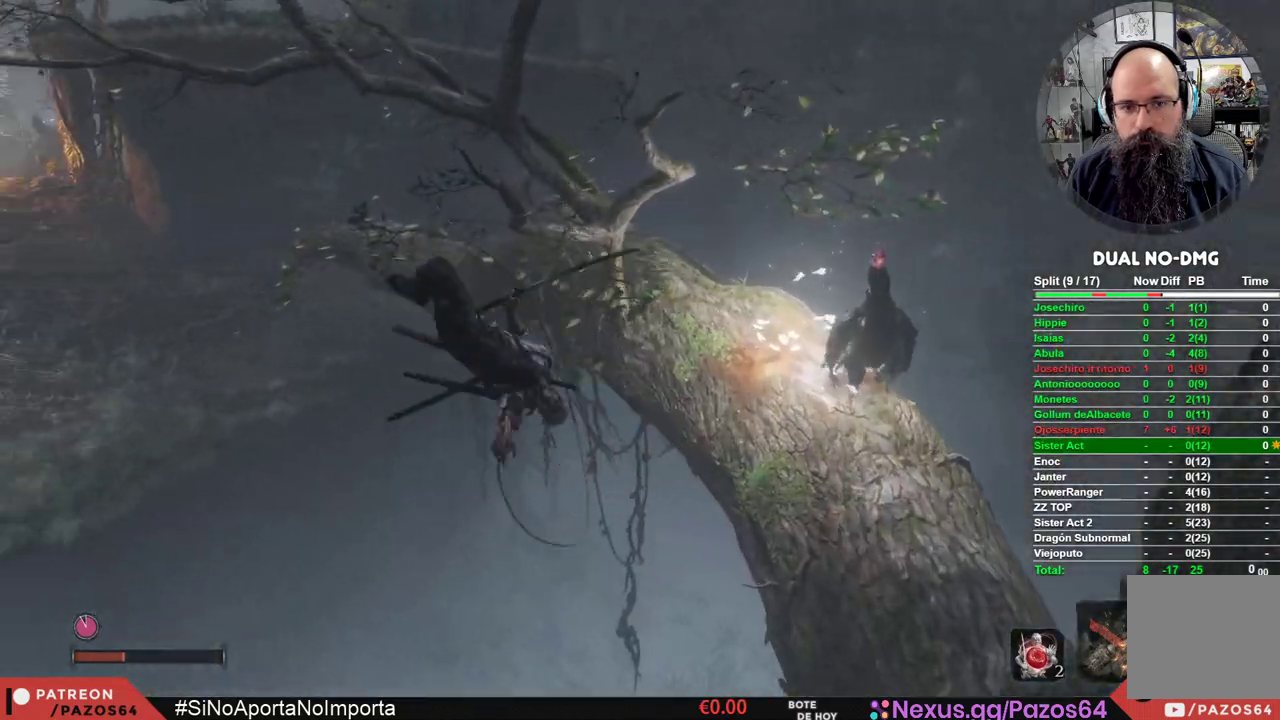
{"buttons": ["L2"], "left_stick": "up", "right_stick": "up", "events": [[67, "right_stick", "right"], [167, "right_stick", "center"], [217, "L2", "down"], [400, "L2", "up"], [450, "right_stick", "up"], [500, "L2", "down"]]}
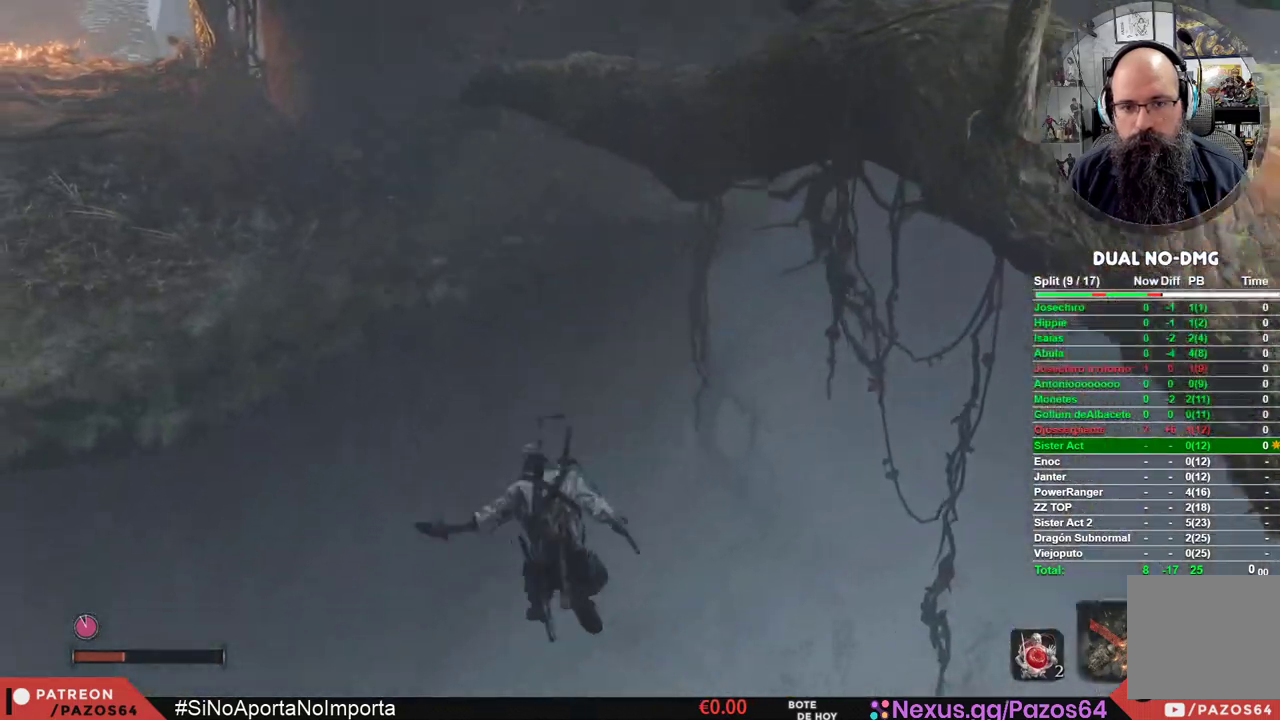
{"buttons": ["L2"], "left_stick": "up", "right_stick": "center", "events": [[133, "L2", "up"], [217, "L2", "down"], [383, "L2", "up"], [450, "L2", "down"], [483, "right_stick", "center"]]}
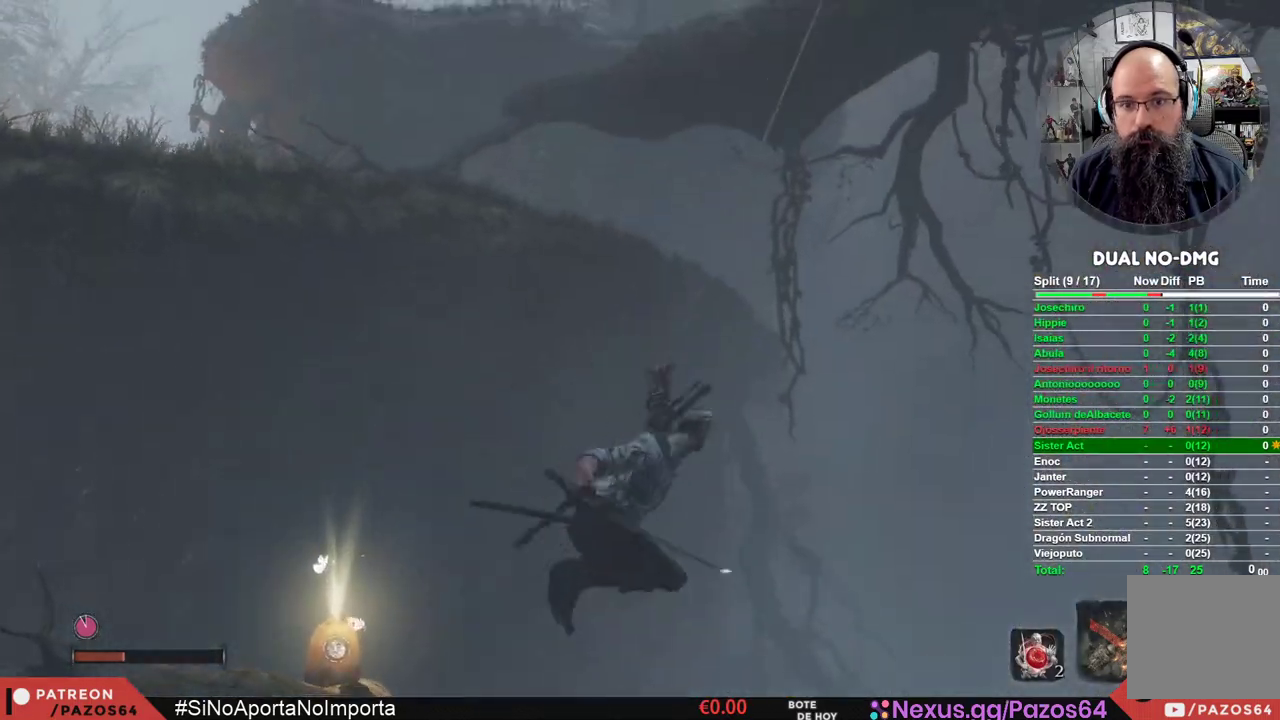
{"buttons": [], "left_stick": "up", "right_stick": "down-left", "events": [[83, "L2", "up"], [117, "right_stick", "down-left"]]}
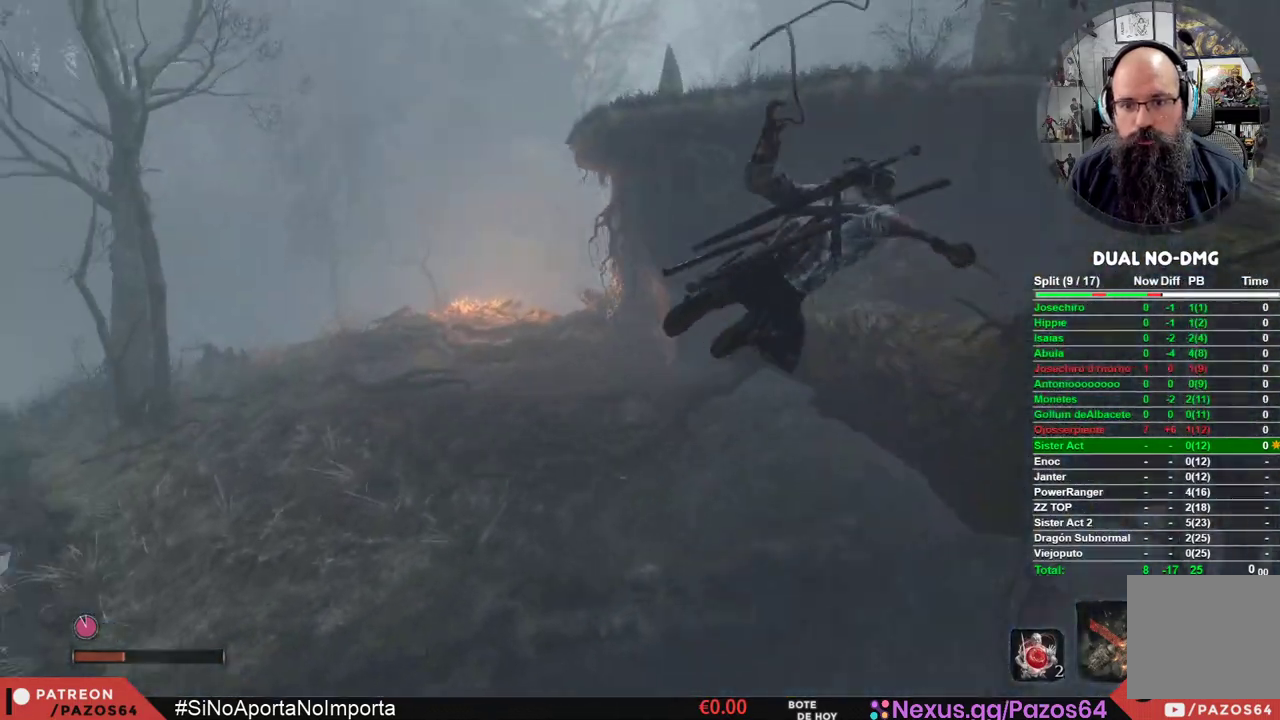
{"buttons": ["B"], "left_stick": "up", "right_stick": "center", "events": [[200, "left_stick", "up-right"], [267, "right_stick", "center"], [300, "left_stick", "up"], [367, "B", "down"]]}
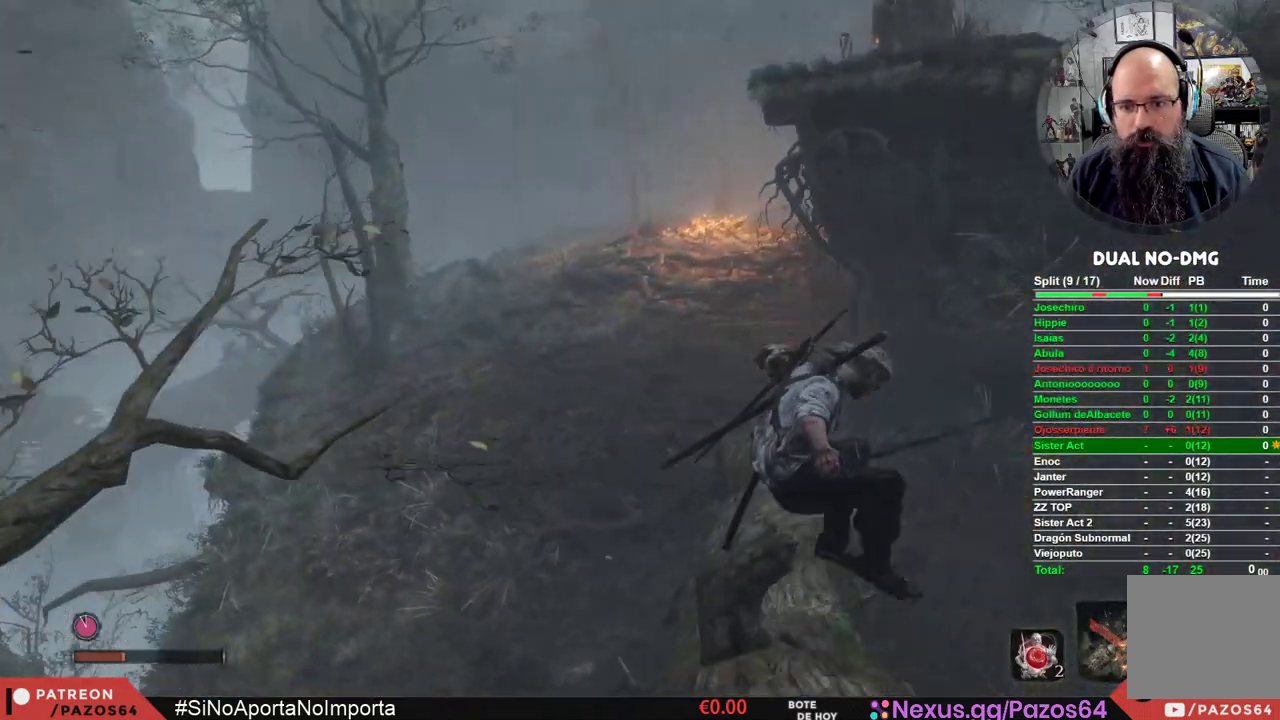
{"buttons": ["B"], "left_stick": "up", "right_stick": "center", "events": []}
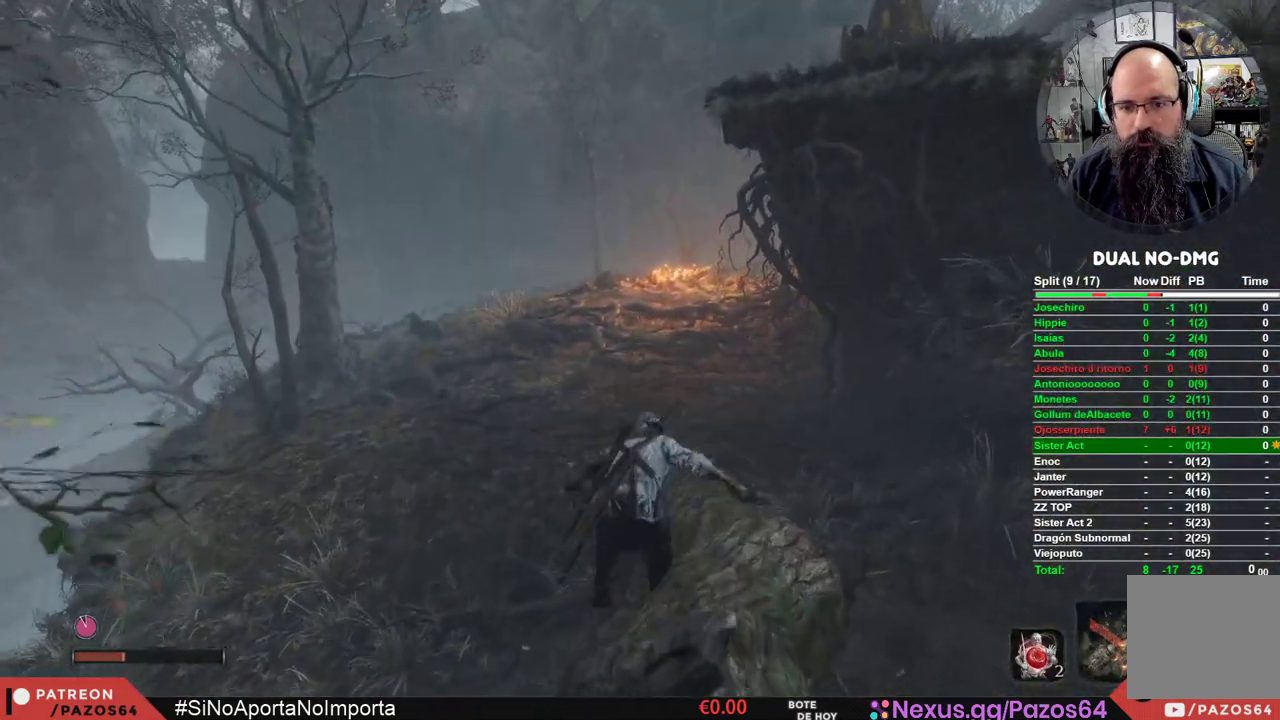
{"buttons": ["B"], "left_stick": "up", "right_stick": "center", "events": []}
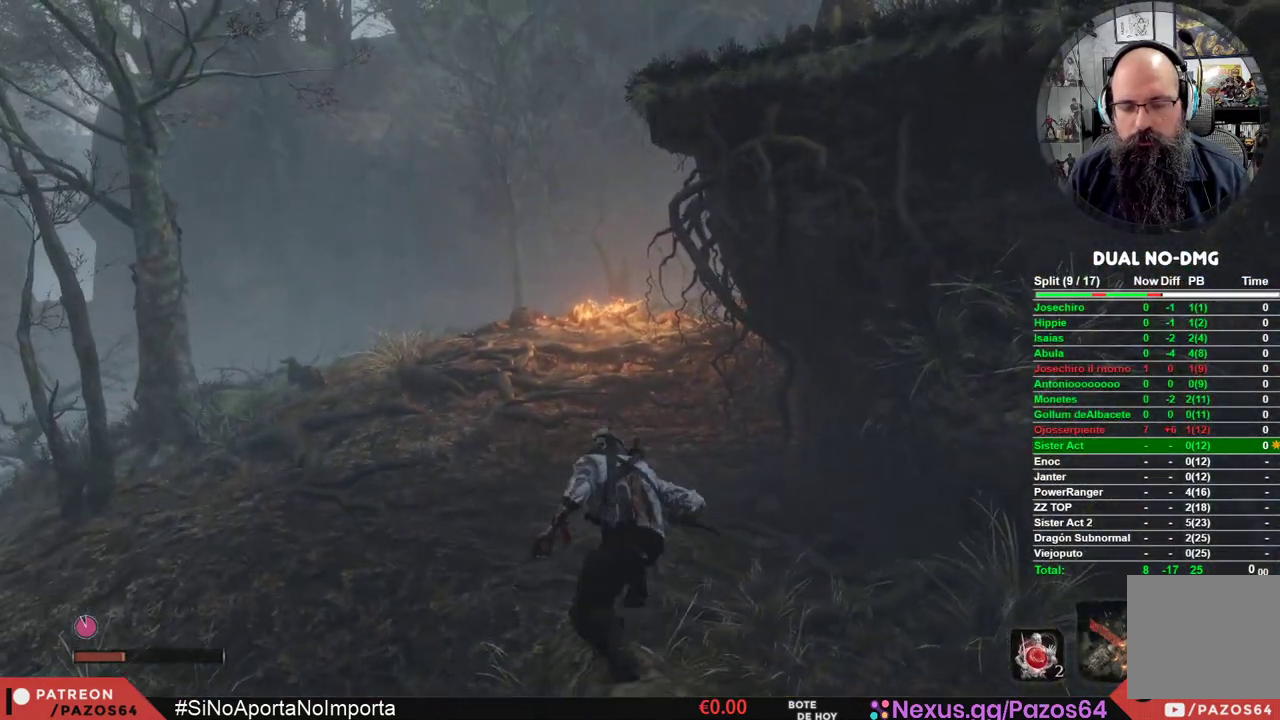
{"buttons": ["B"], "left_stick": "up", "right_stick": "center", "events": []}
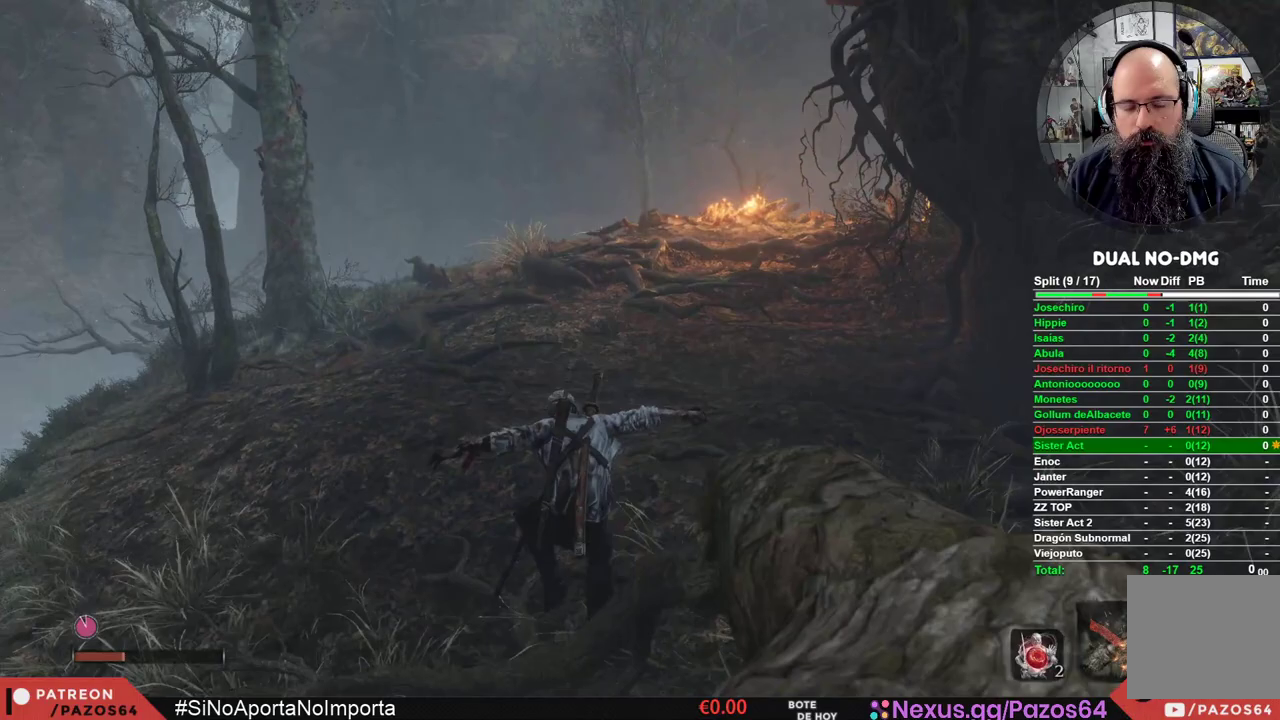
{"buttons": ["B"], "left_stick": "up", "right_stick": "center", "events": []}
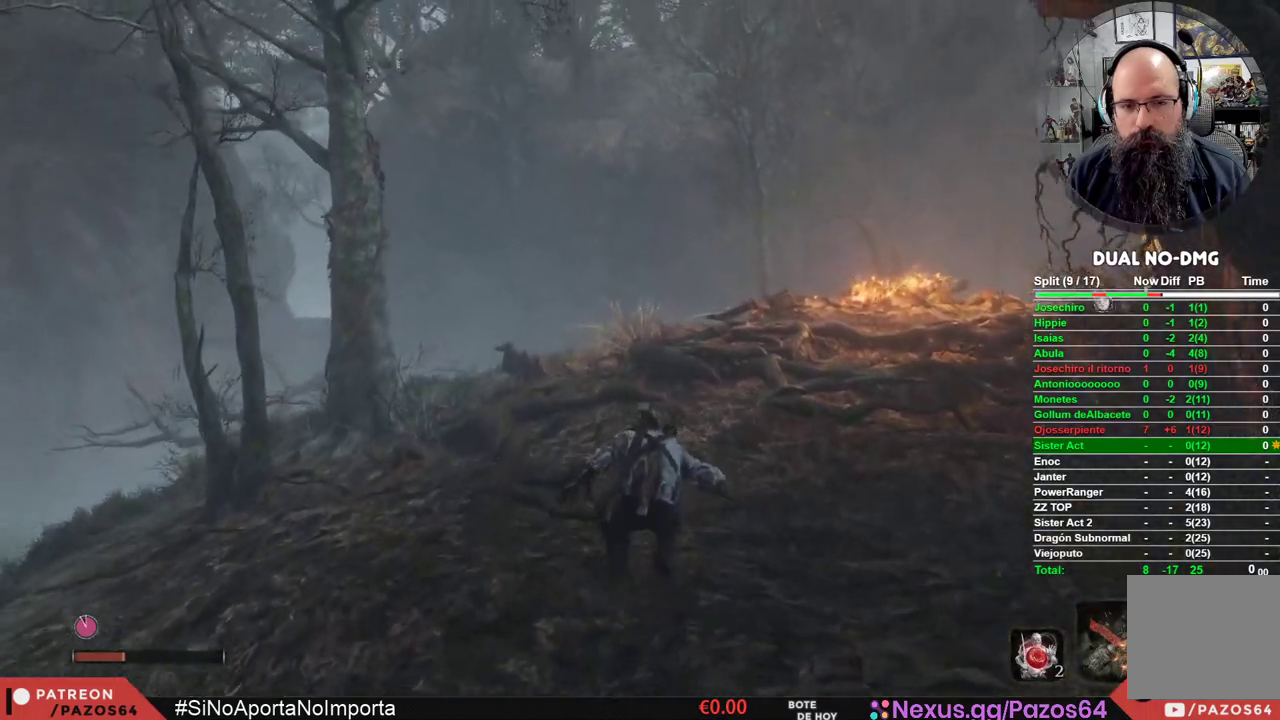
{"buttons": ["B"], "left_stick": "up", "right_stick": "center", "events": []}
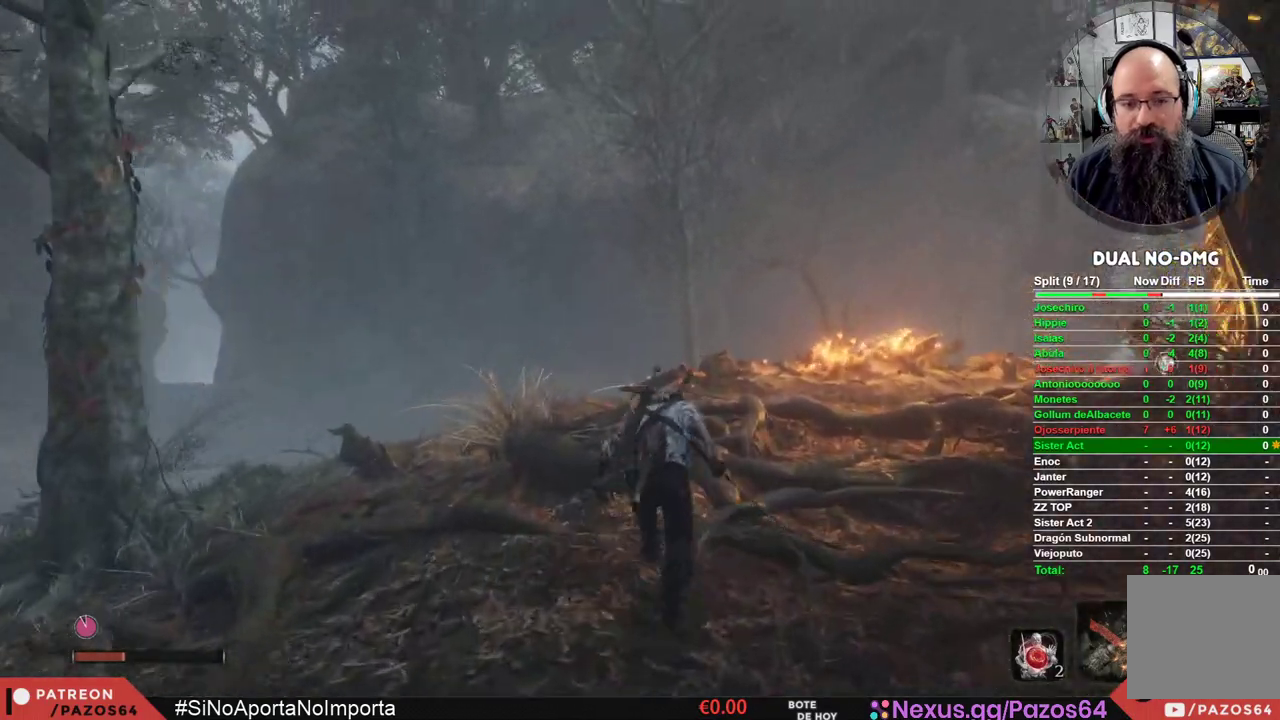
{"buttons": [], "left_stick": "up", "right_stick": "down-left", "events": [[350, "B", "up"], [450, "right_stick", "down-left"]]}
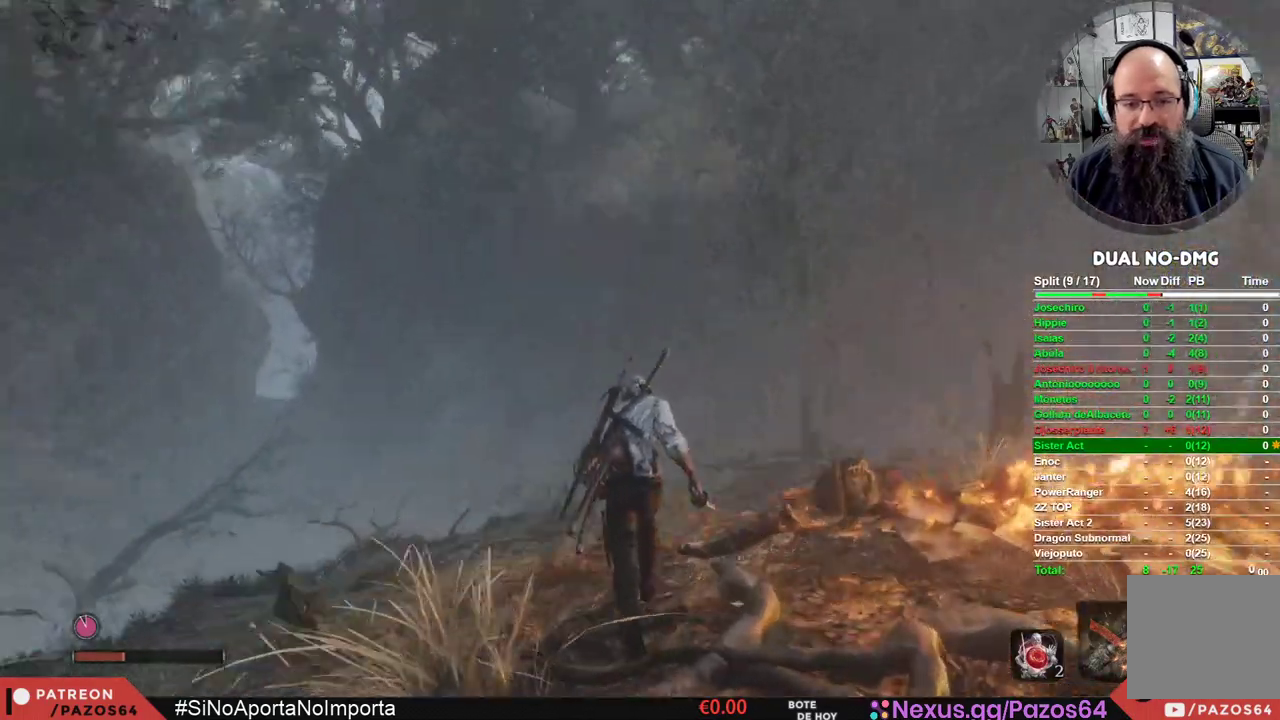
{"buttons": [], "left_stick": "up", "right_stick": "down", "events": [[333, "right_stick", "down-right"], [400, "right_stick", "center"], [483, "right_stick", "down"]]}
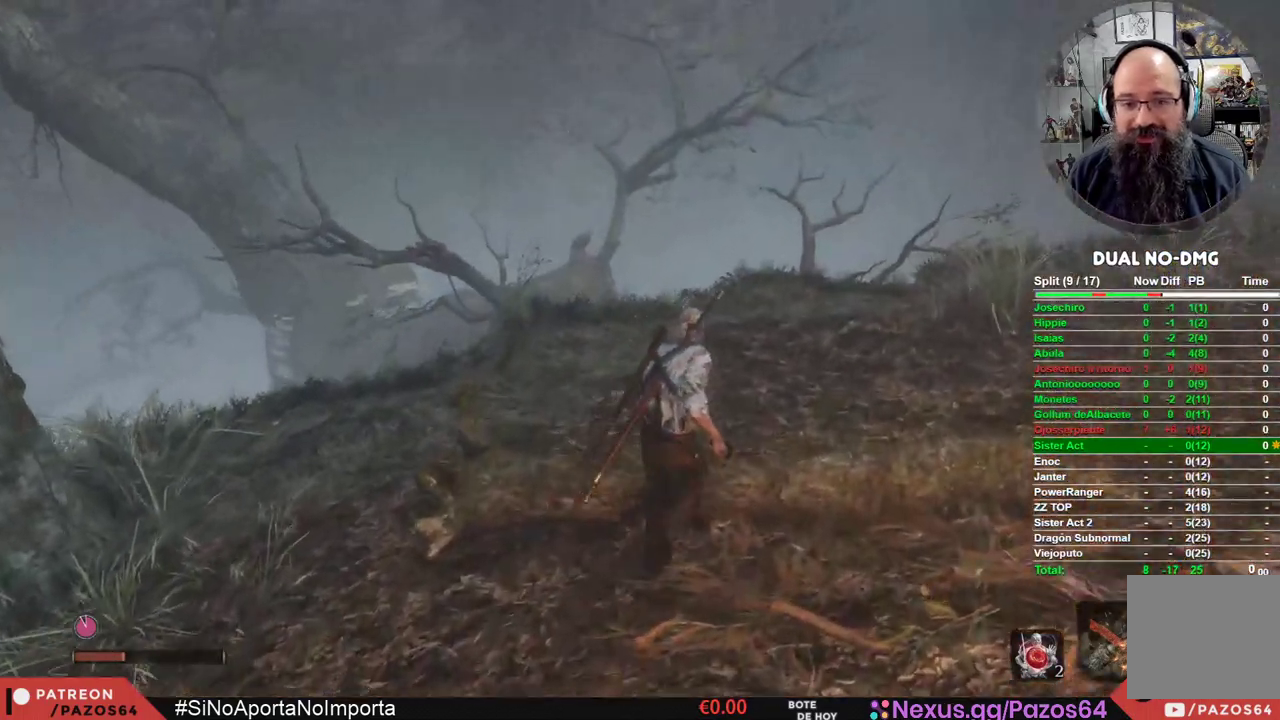
{"buttons": [], "left_stick": "up", "right_stick": "center", "events": [[150, "right_stick", "center"], [283, "right_stick", "down"], [433, "right_stick", "center"]]}
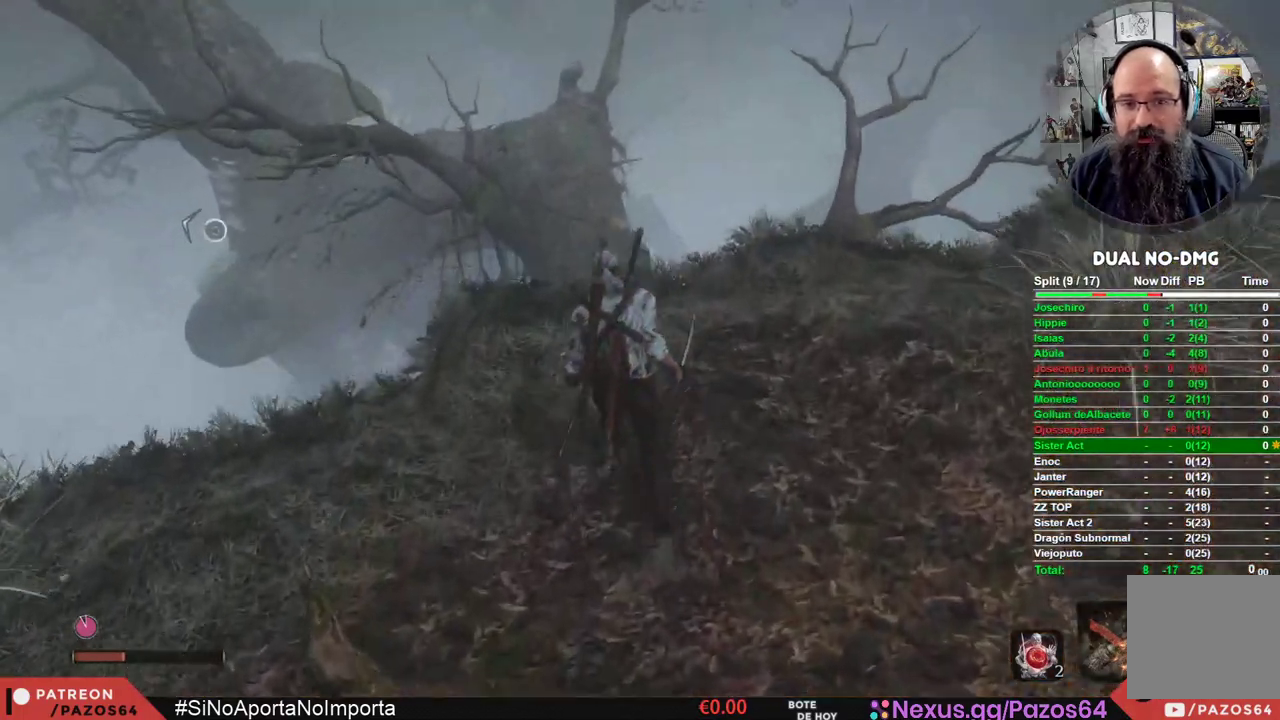
{"buttons": [], "left_stick": "up", "right_stick": "center", "events": [[200, "A", "down"], [483, "A", "up"]]}
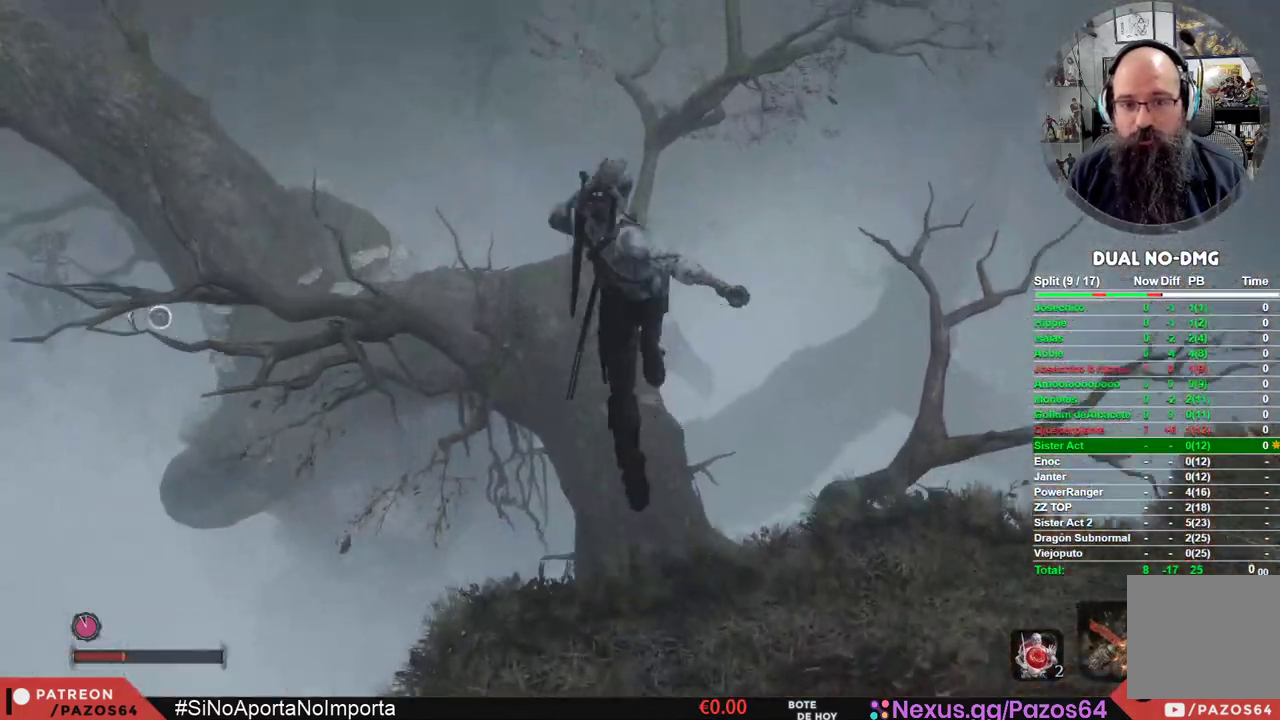
{"buttons": [], "left_stick": "up-left", "right_stick": "down-right", "events": [[167, "right_stick", "down"], [283, "right_stick", "down-right"], [400, "left_stick", "up-left"]]}
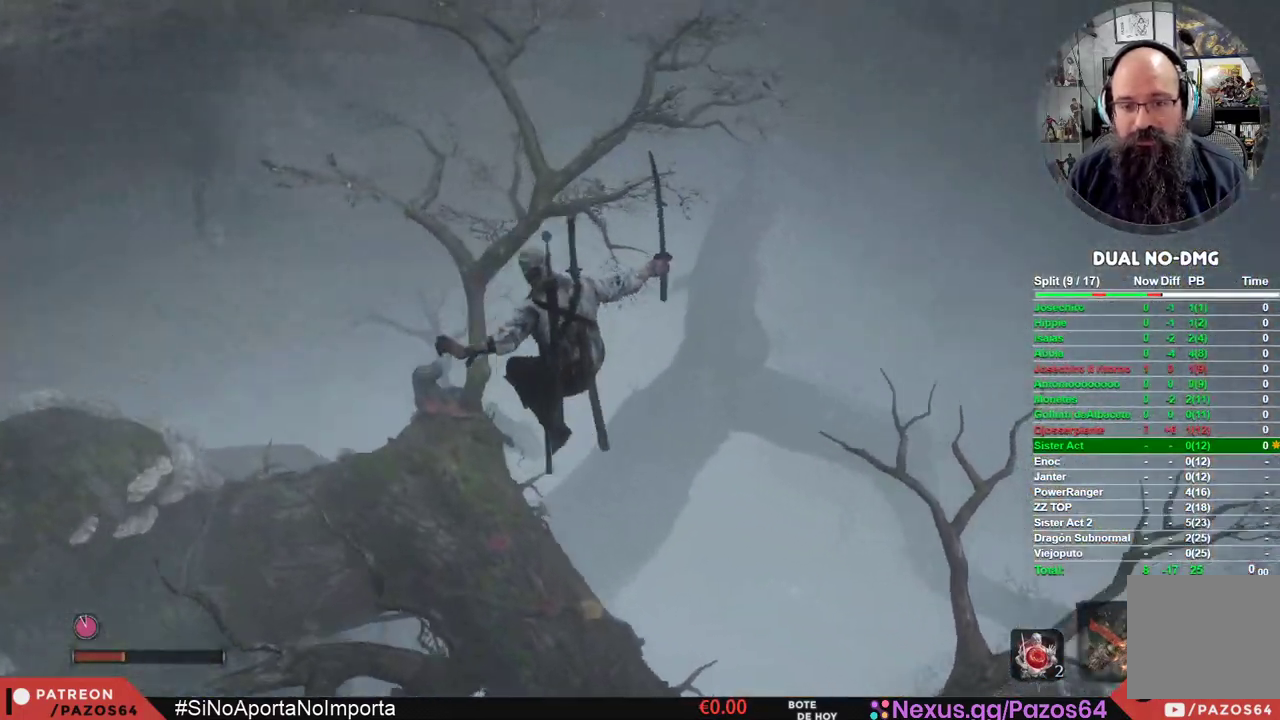
{"buttons": [], "left_stick": "up-left", "right_stick": "center", "events": [[283, "right_stick", "center"]]}
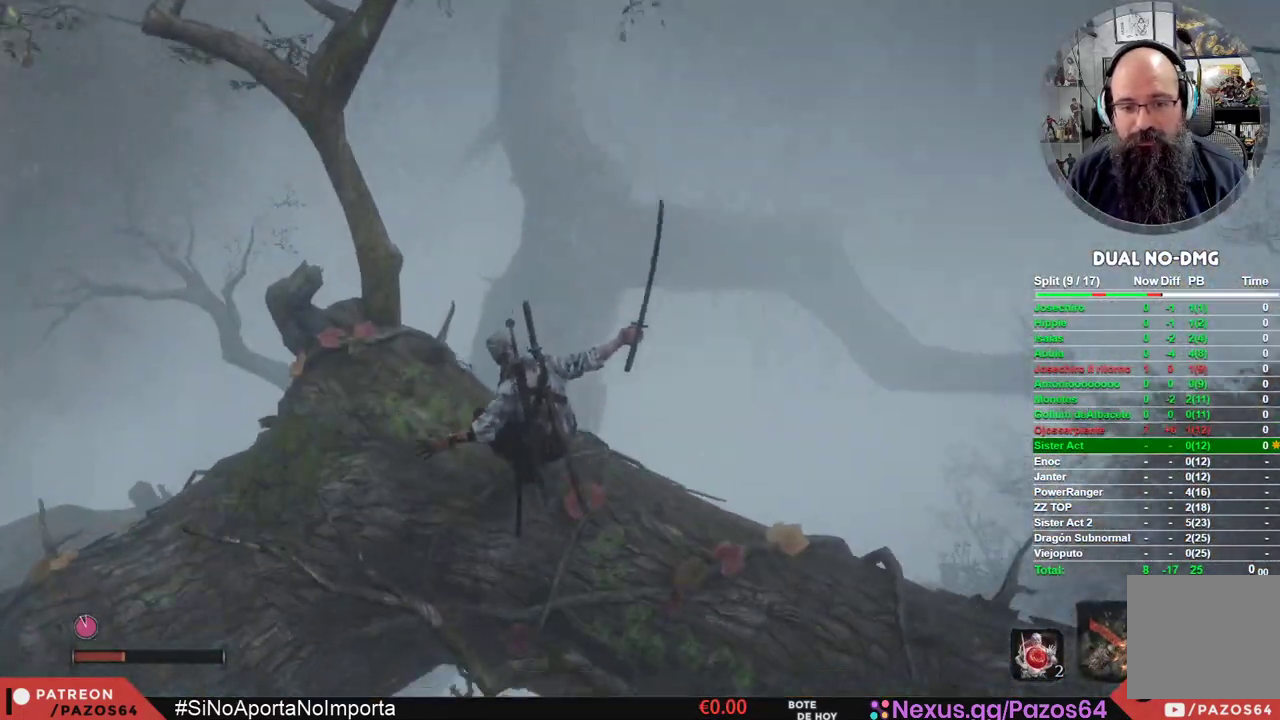
{"buttons": ["A"], "left_stick": "up", "right_stick": "center", "events": [[67, "left_stick", "up"], [100, "A", "down"]]}
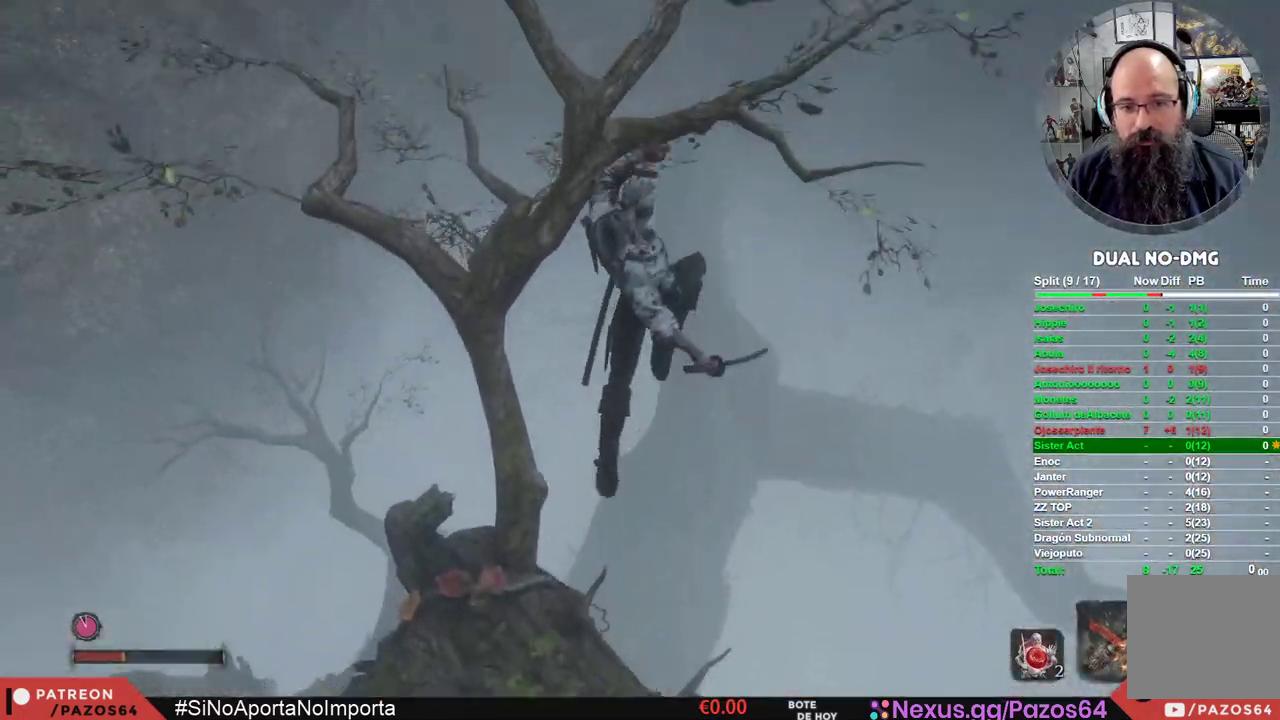
{"buttons": ["A"], "left_stick": "up", "right_stick": "center", "events": []}
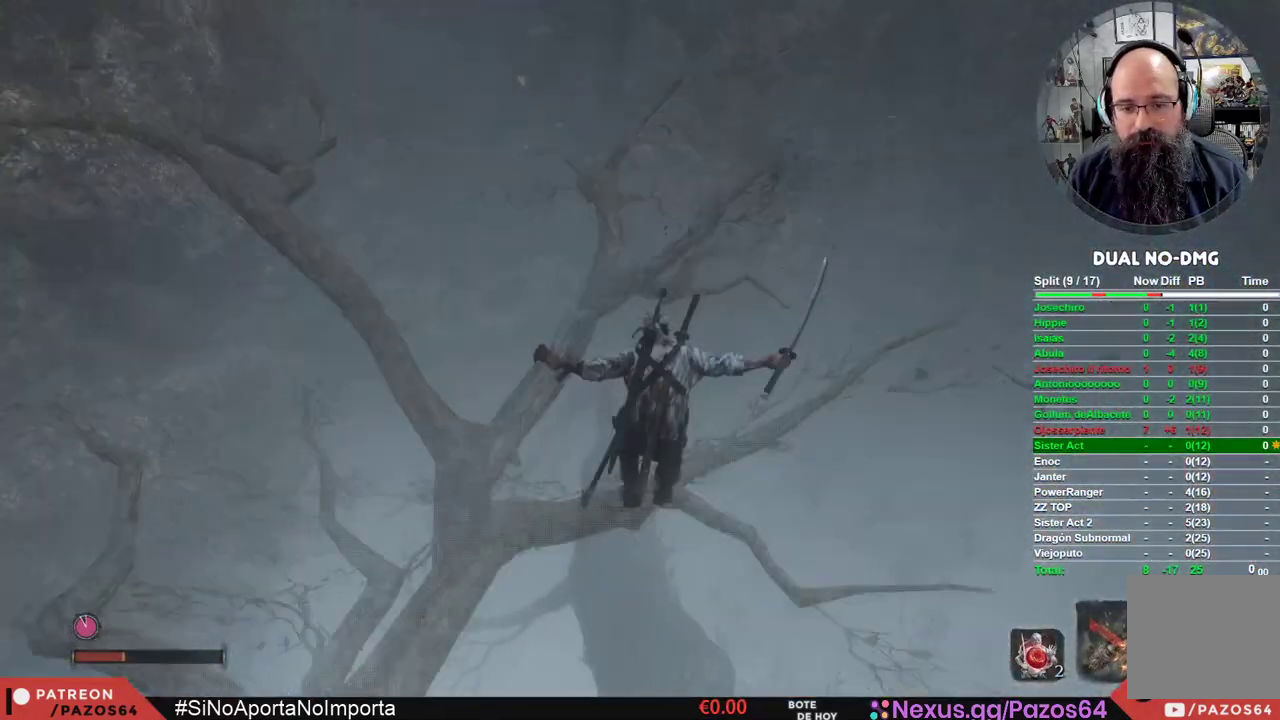
{"buttons": ["B"], "left_stick": "up", "right_stick": "center", "events": [[167, "A", "up"], [400, "B", "down"]]}
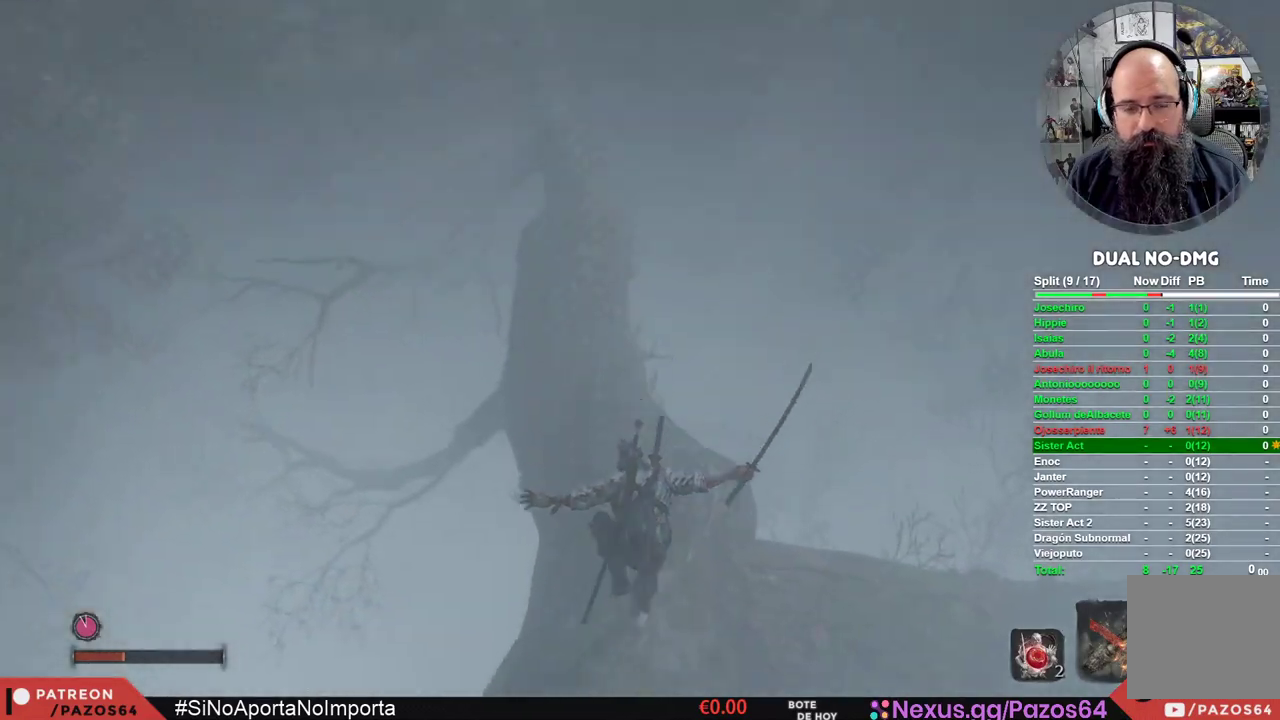
{"buttons": ["B"], "left_stick": "up", "right_stick": "center", "events": []}
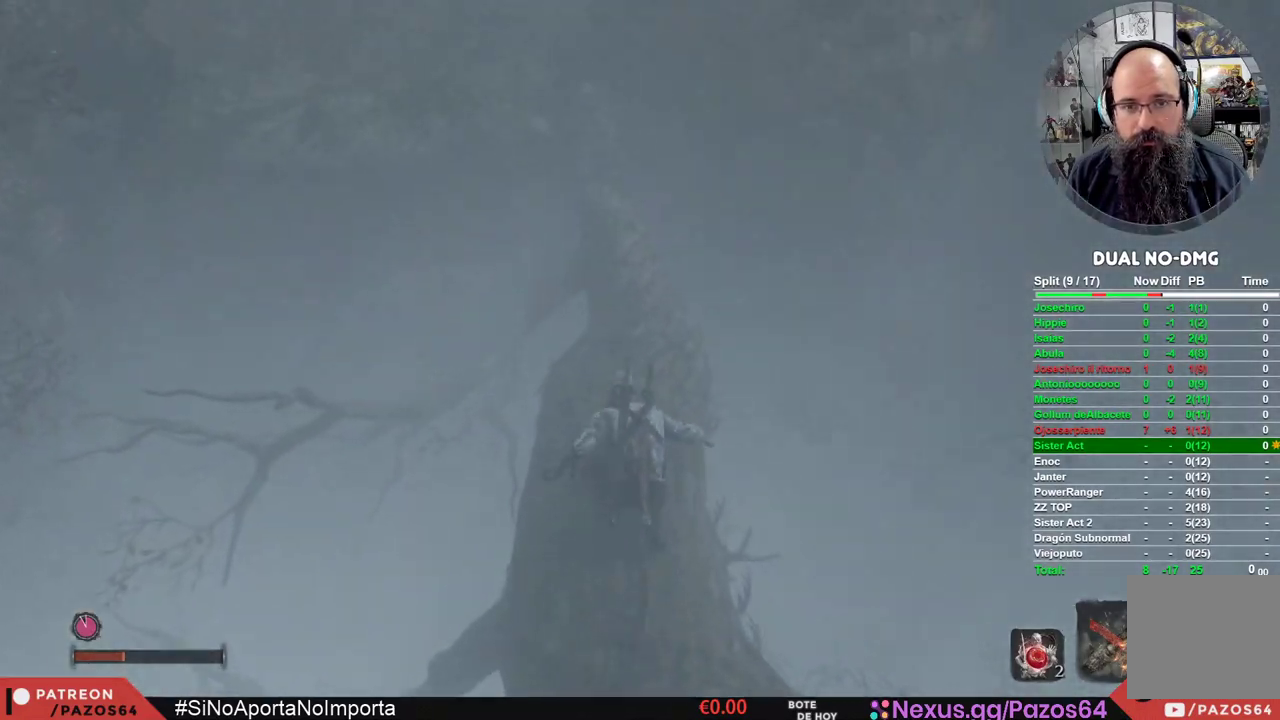
{"buttons": ["B"], "left_stick": "up", "right_stick": "center", "events": []}
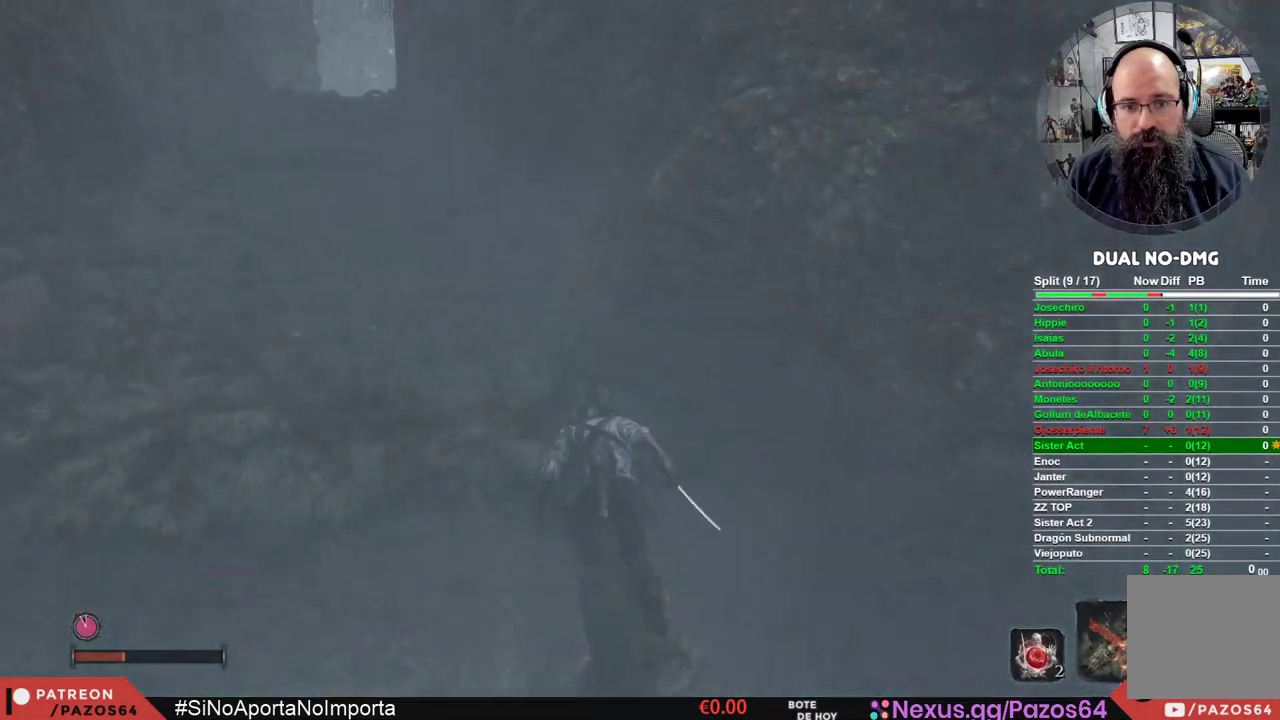
{"buttons": ["B"], "left_stick": "up", "right_stick": "center", "events": [[100, "A", "down"], [467, "A", "up"]]}